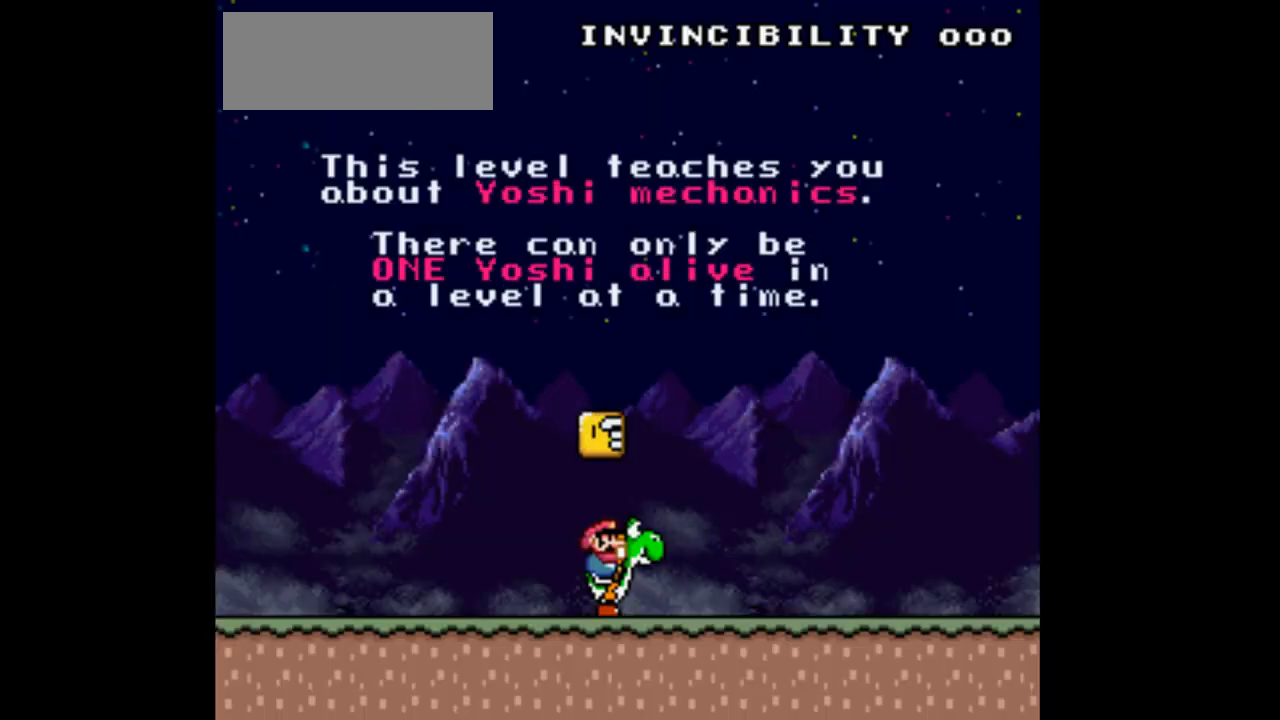
Gameplay with a controller (Nintendo layout); each line is a JSON object with the inputs held at the frame after it. "events" lists button and stick changes between this image and that frame as [ms after this image, input, new state], when the widget could be followed in between. Not read: L3 R3.
{"buttons": [], "events": []}
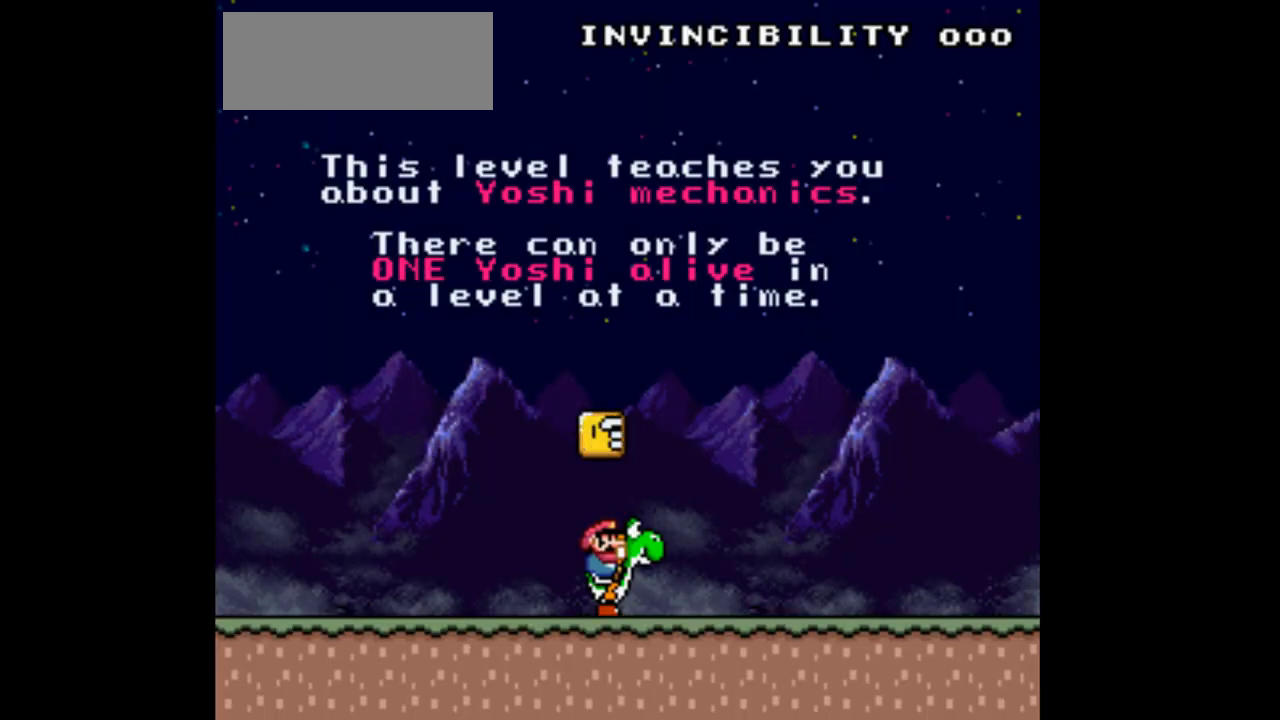
{"buttons": [], "events": []}
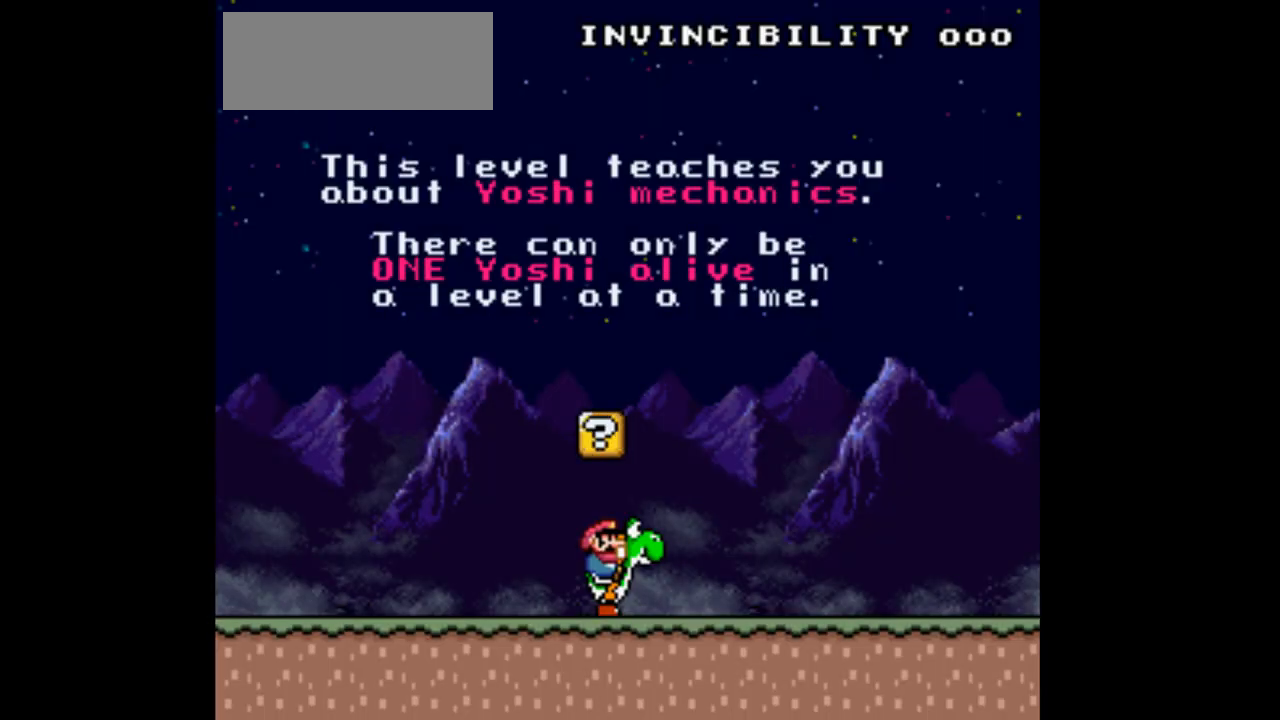
{"buttons": ["Y"], "events": [[400, "Y", "down"]]}
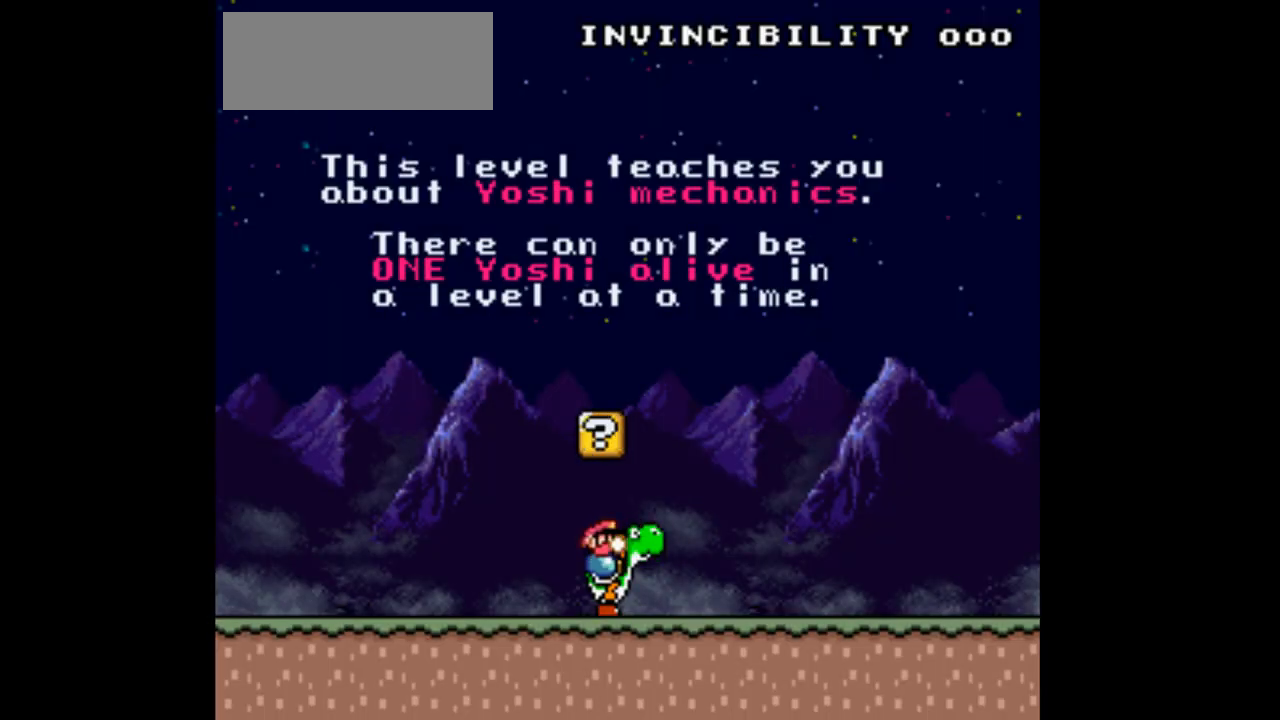
{"buttons": ["Y"], "events": []}
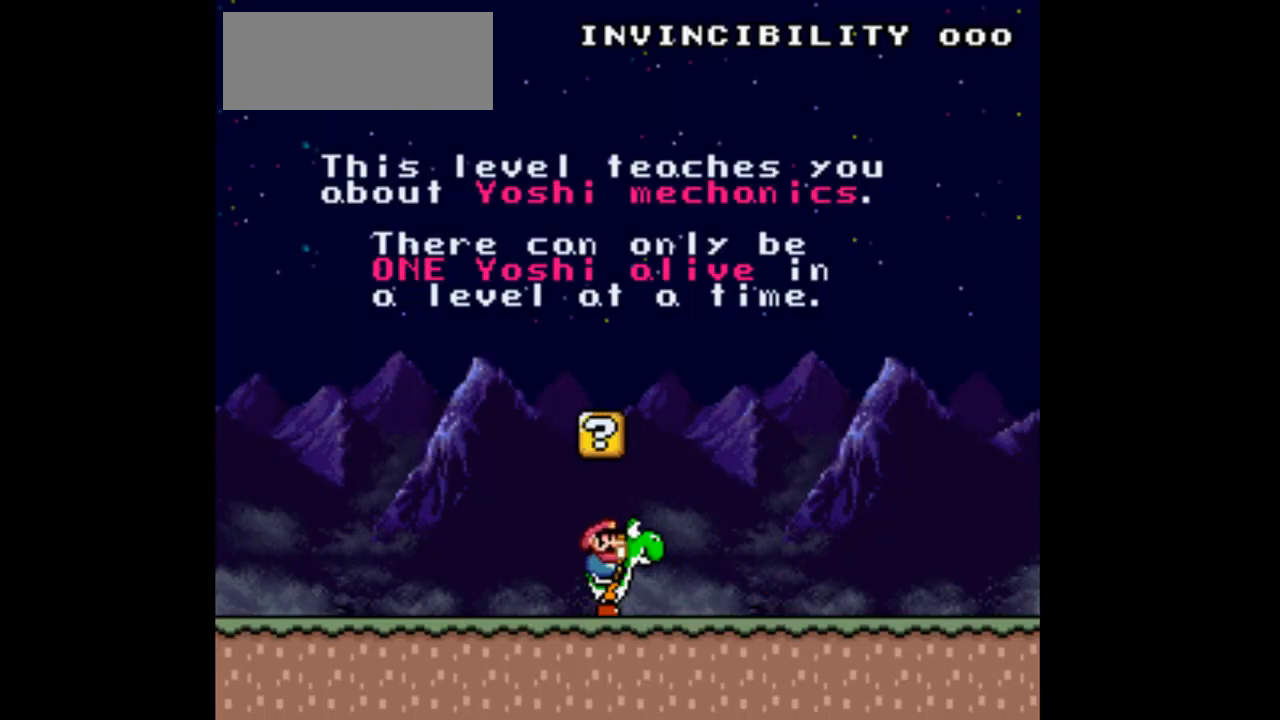
{"buttons": ["Y"], "events": [[33, "DPAD_LEFT", "down"], [333, "DPAD_LEFT", "up"]]}
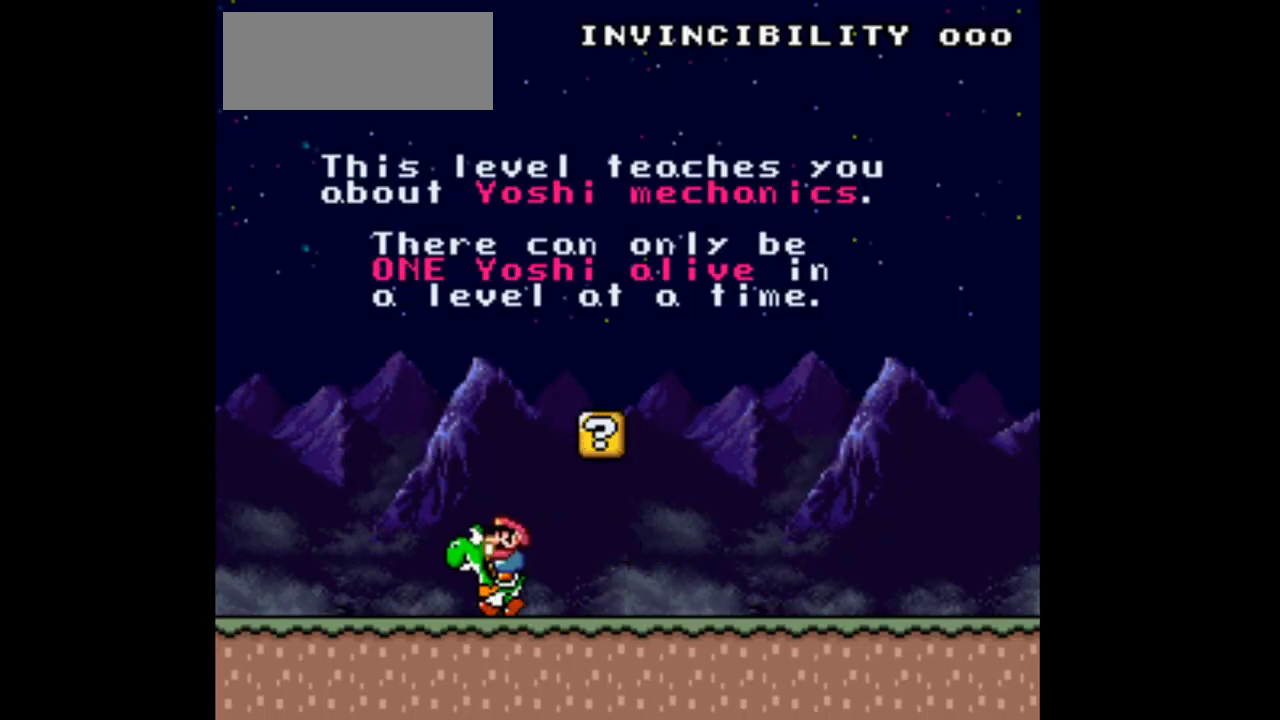
{"buttons": ["Y"], "events": [[100, "DPAD_RIGHT", "down"], [200, "DPAD_RIGHT", "up"]]}
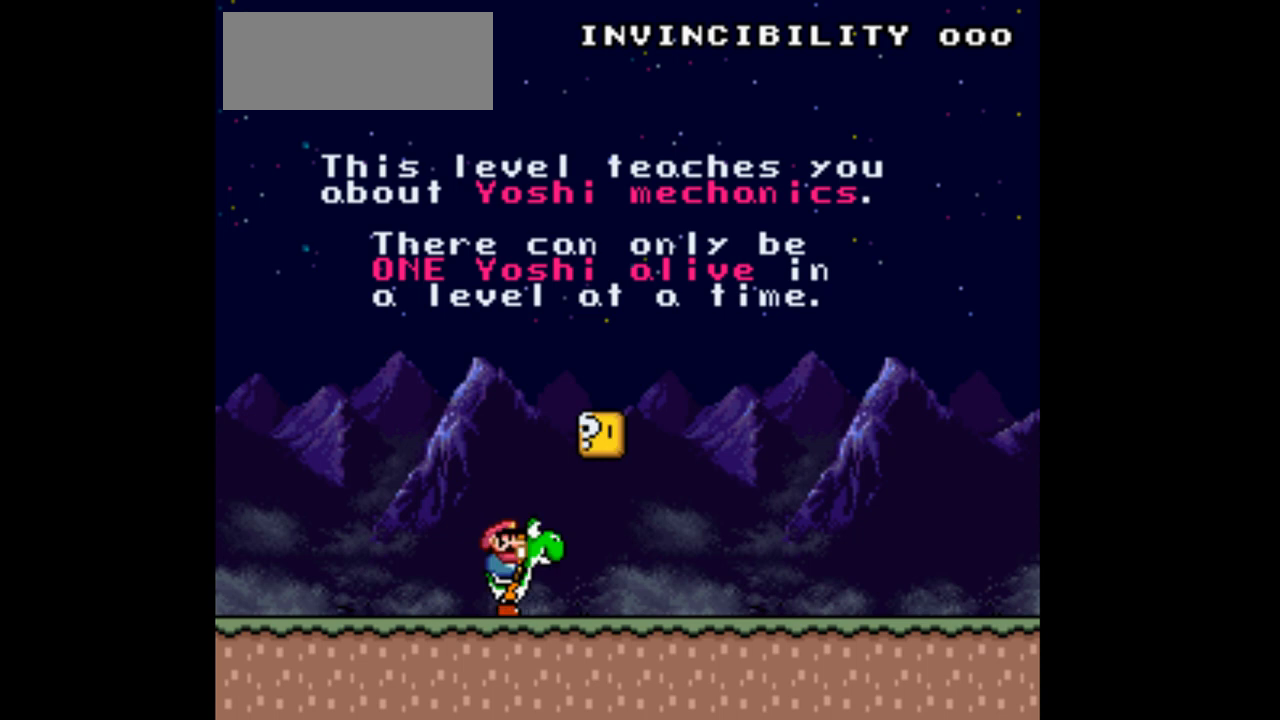
{"buttons": ["Y", "DPAD_RIGHT"], "events": [[400, "DPAD_RIGHT", "down"]]}
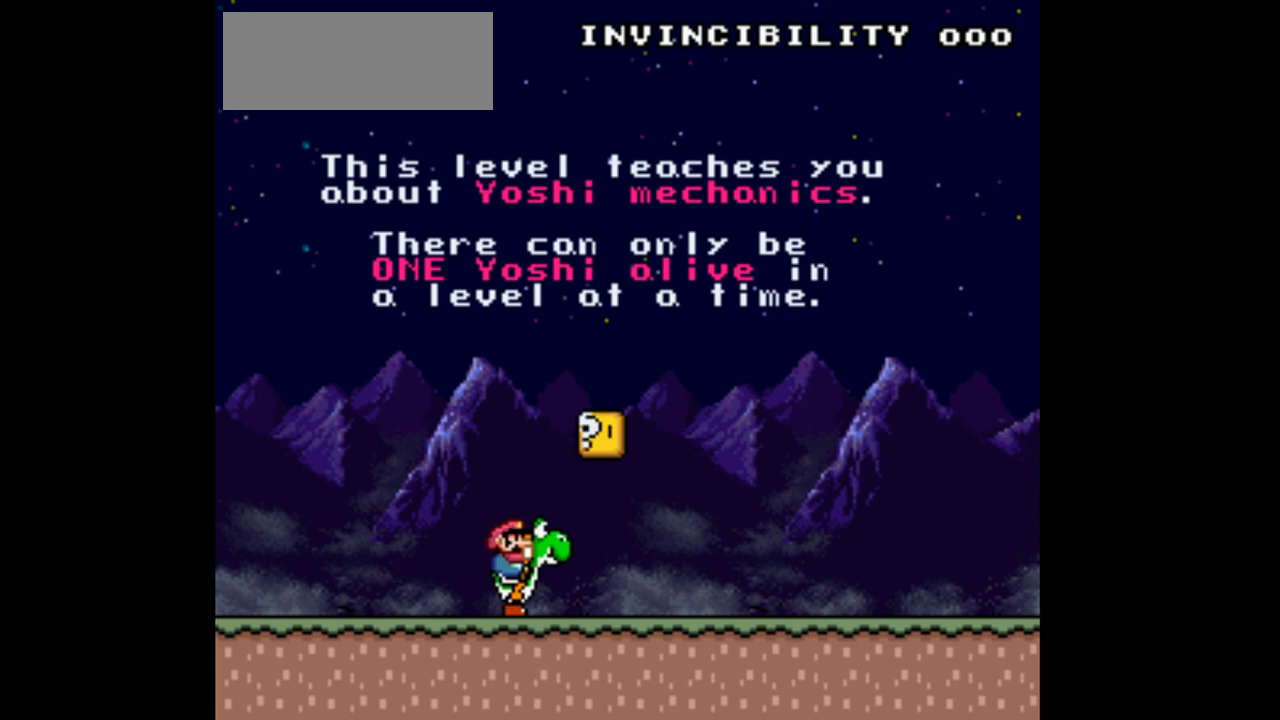
{"buttons": ["B", "Y", "DPAD_LEFT"], "events": [[200, "DPAD_RIGHT", "up"], [400, "B", "down"], [400, "DPAD_LEFT", "down"]]}
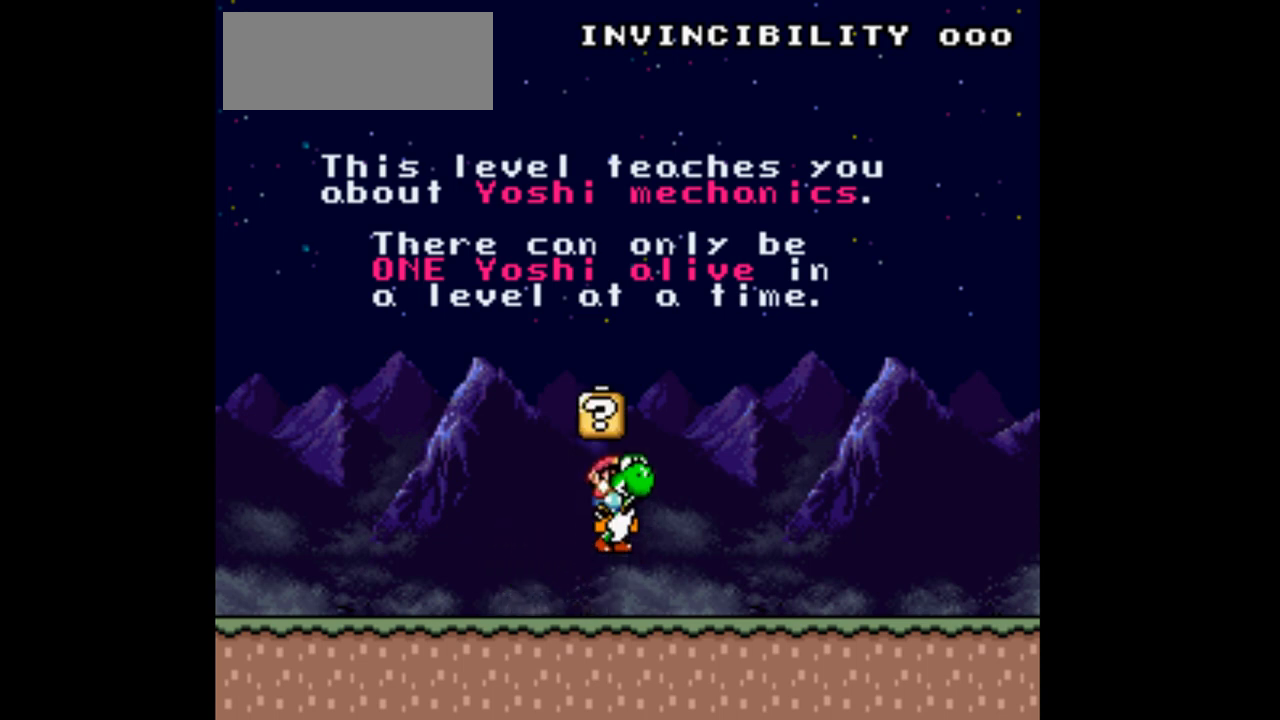
{"buttons": ["Y"], "events": [[67, "DPAD_LEFT", "up"], [100, "B", "up"], [233, "DPAD_RIGHT", "down"], [367, "DPAD_RIGHT", "up"]]}
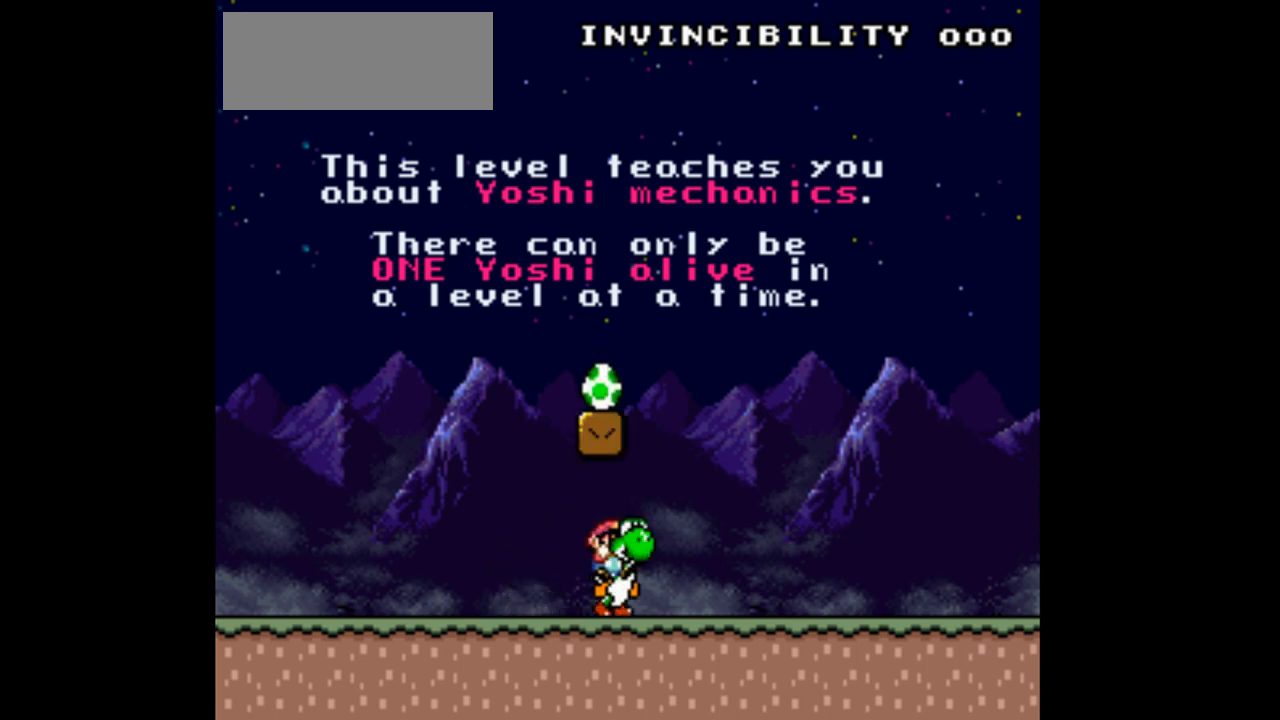
{"buttons": ["Y", "DPAD_RIGHT"], "events": [[367, "DPAD_RIGHT", "down"]]}
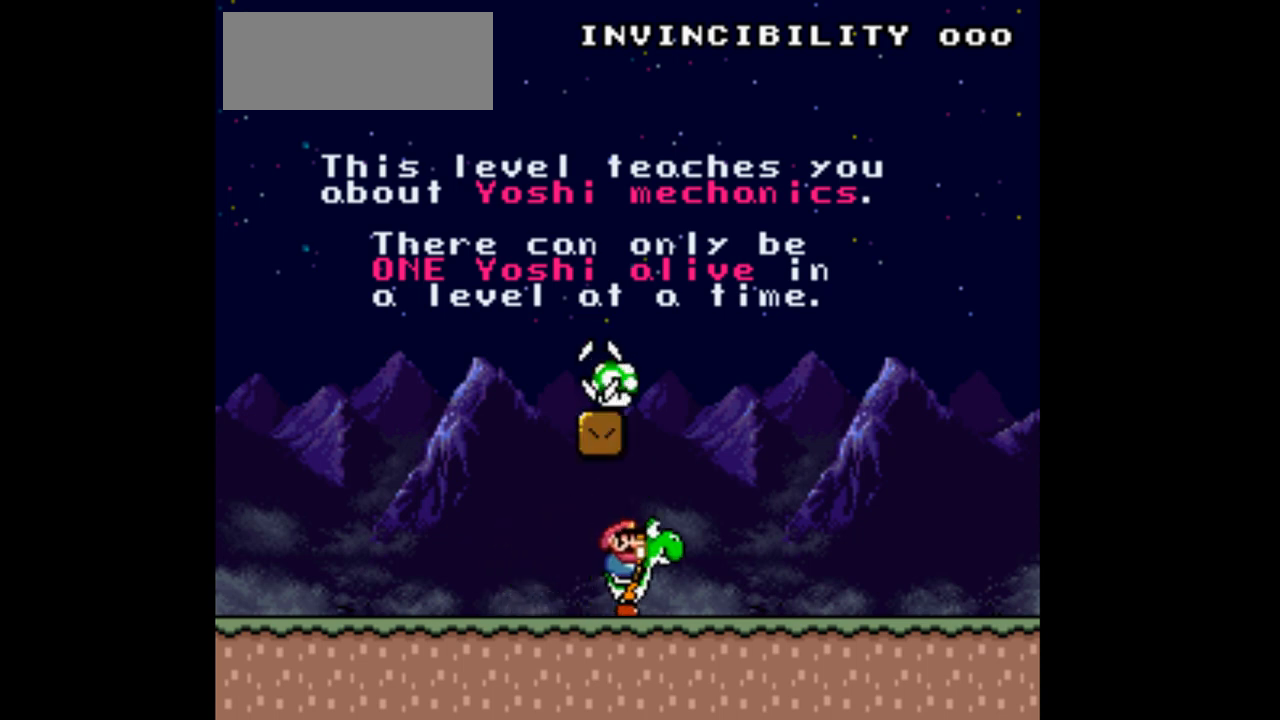
{"buttons": ["Y", "DPAD_RIGHT"], "events": [[133, "B", "down"], [367, "B", "up"]]}
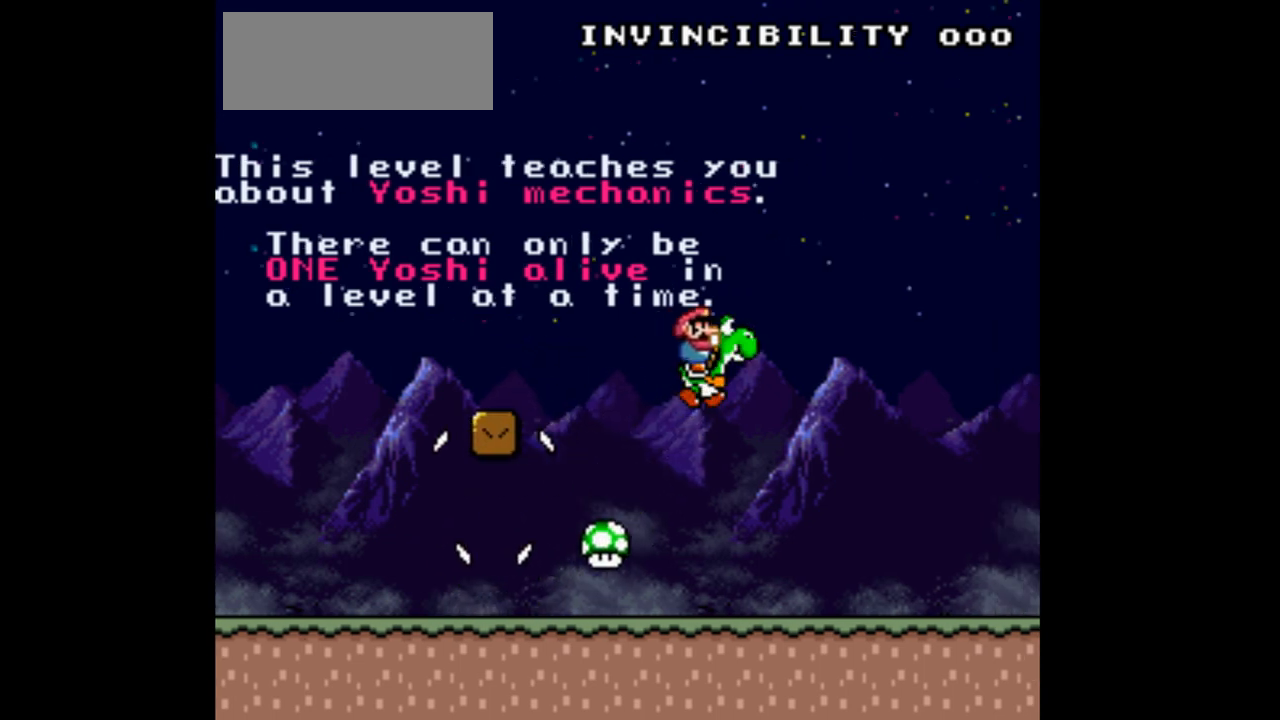
{"buttons": ["Y", "DPAD_LEFT"], "events": [[400, "DPAD_RIGHT", "up"], [500, "DPAD_LEFT", "down"]]}
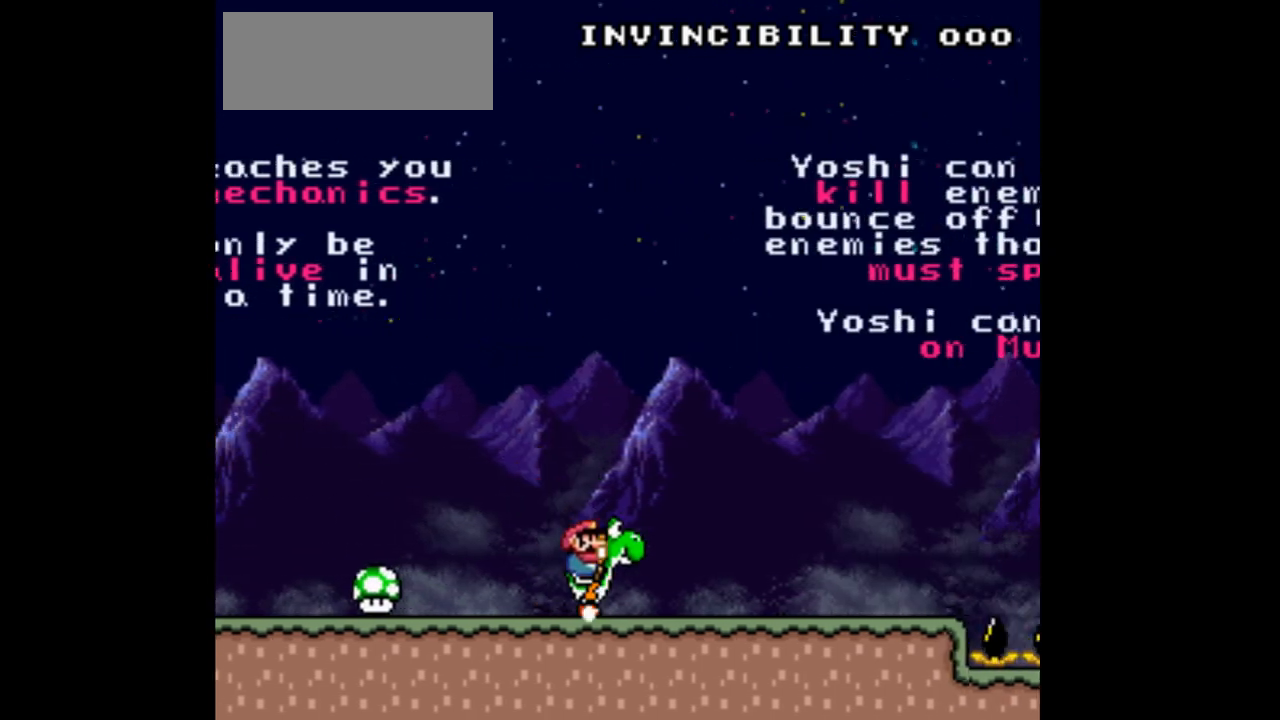
{"buttons": ["Y"], "events": [[467, "DPAD_LEFT", "up"]]}
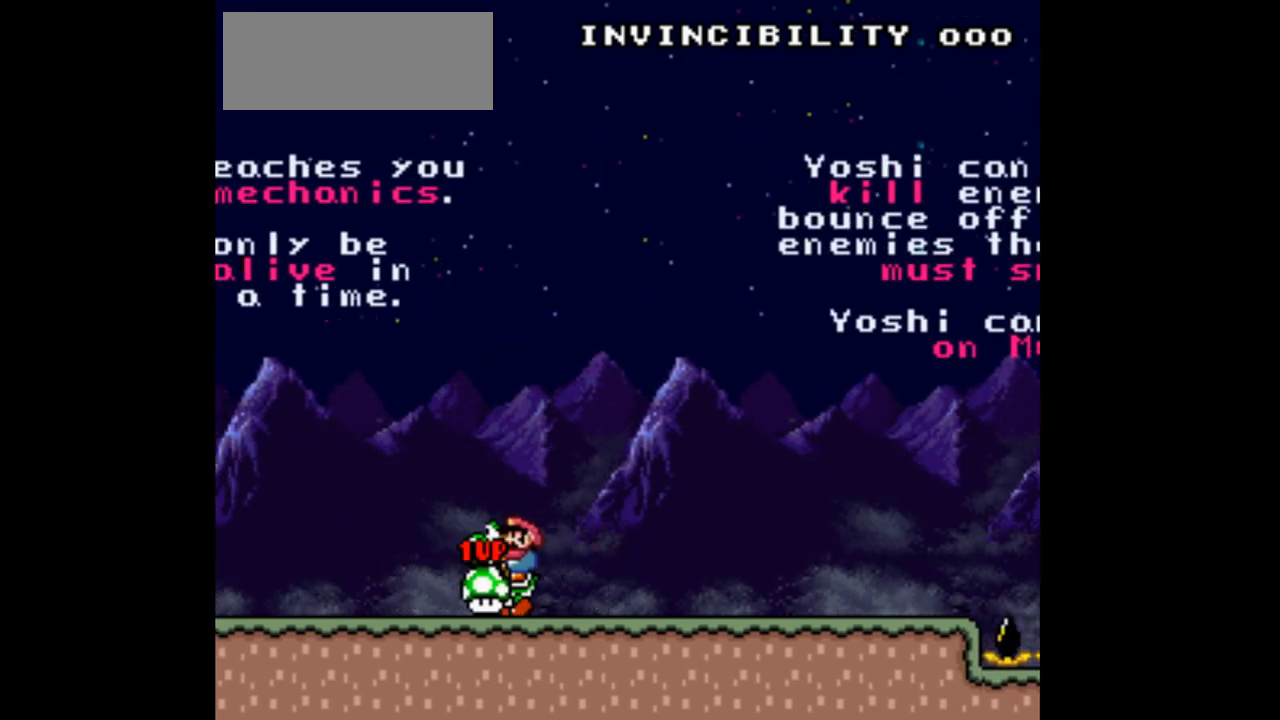
{"buttons": ["Y", "DPAD_RIGHT"], "events": [[67, "DPAD_RIGHT", "down"]]}
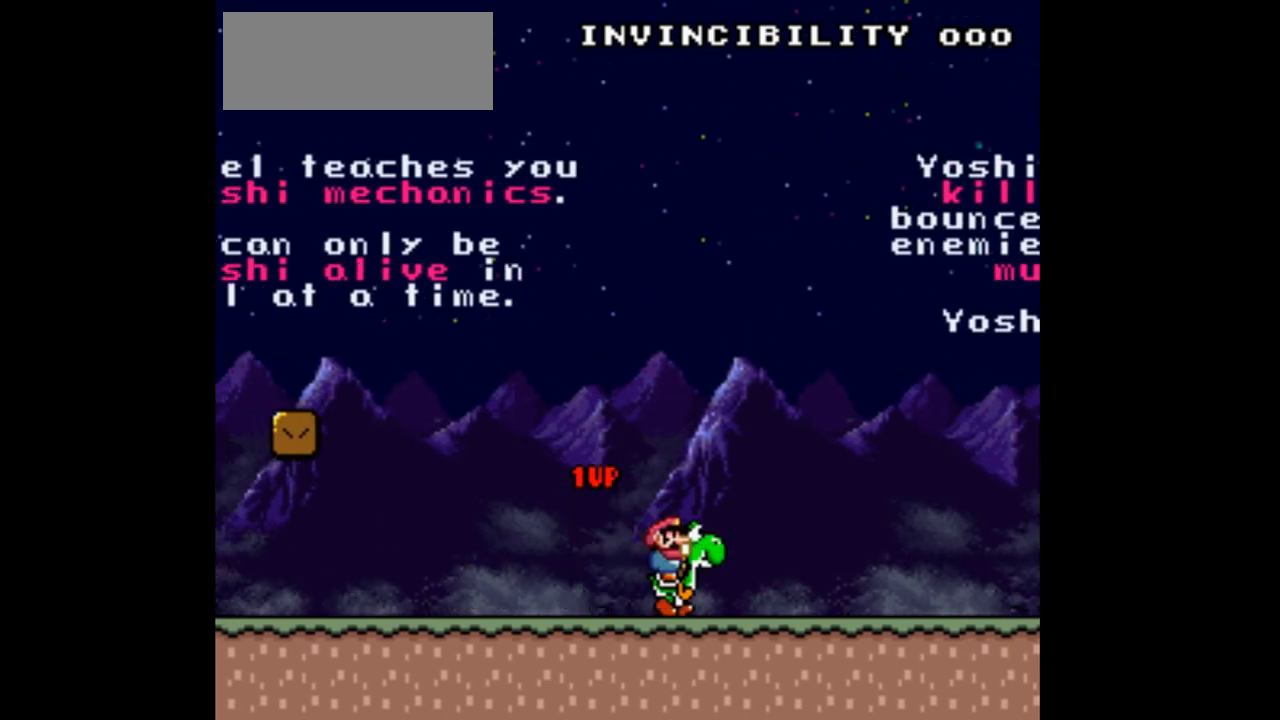
{"buttons": ["Y", "DPAD_RIGHT"], "events": []}
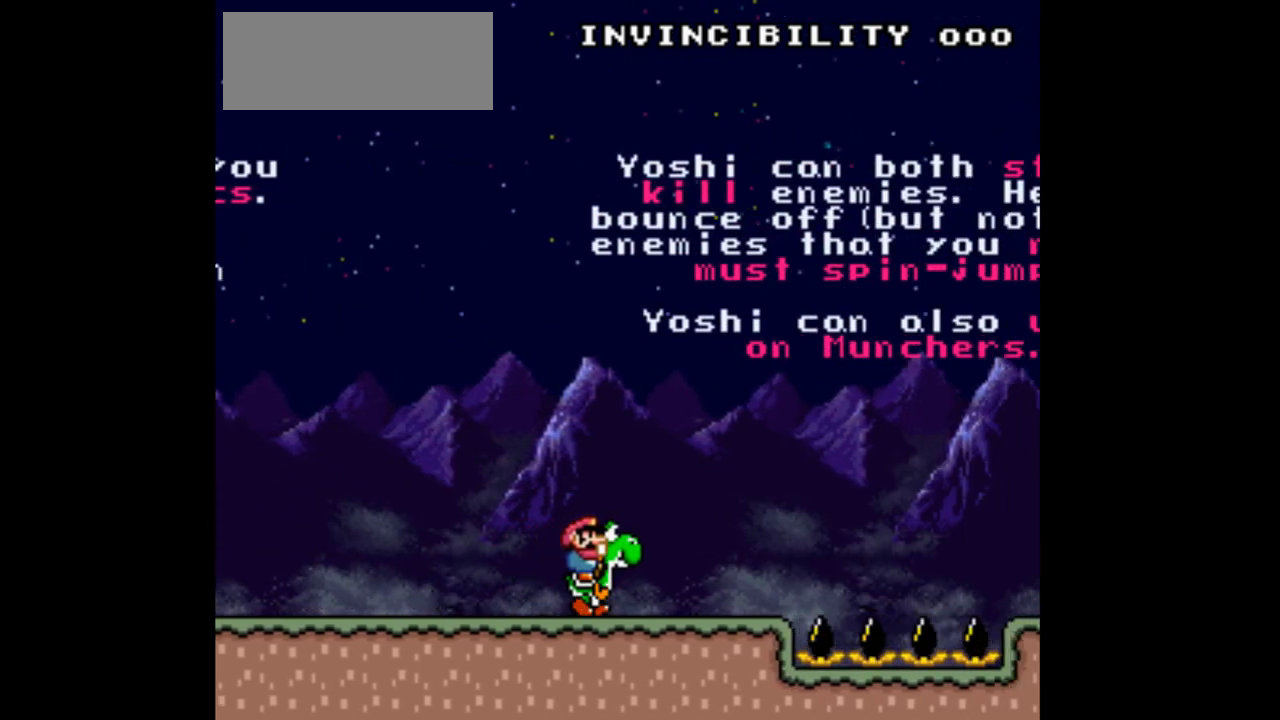
{"buttons": ["Y"], "events": [[333, "DPAD_RIGHT", "up"]]}
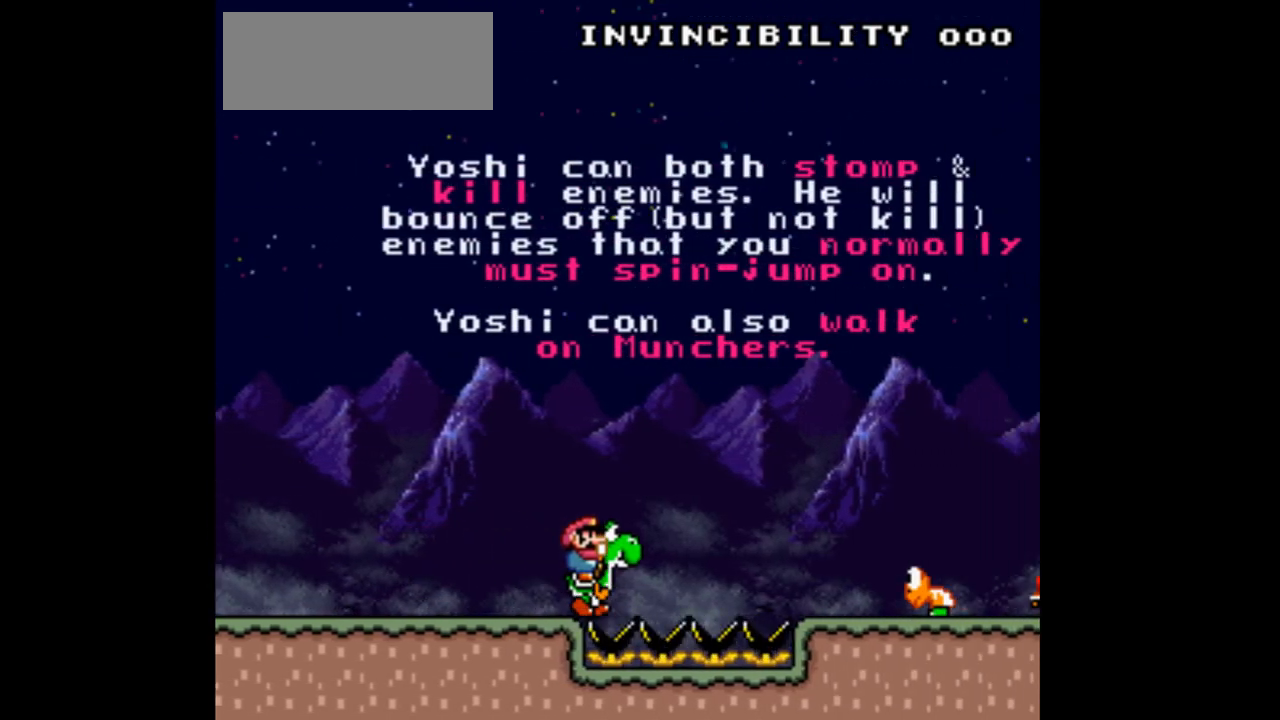
{"buttons": ["Y"], "events": [[67, "DPAD_LEFT", "down"], [233, "DPAD_LEFT", "up"], [367, "DPAD_RIGHT", "down"], [433, "DPAD_RIGHT", "up"]]}
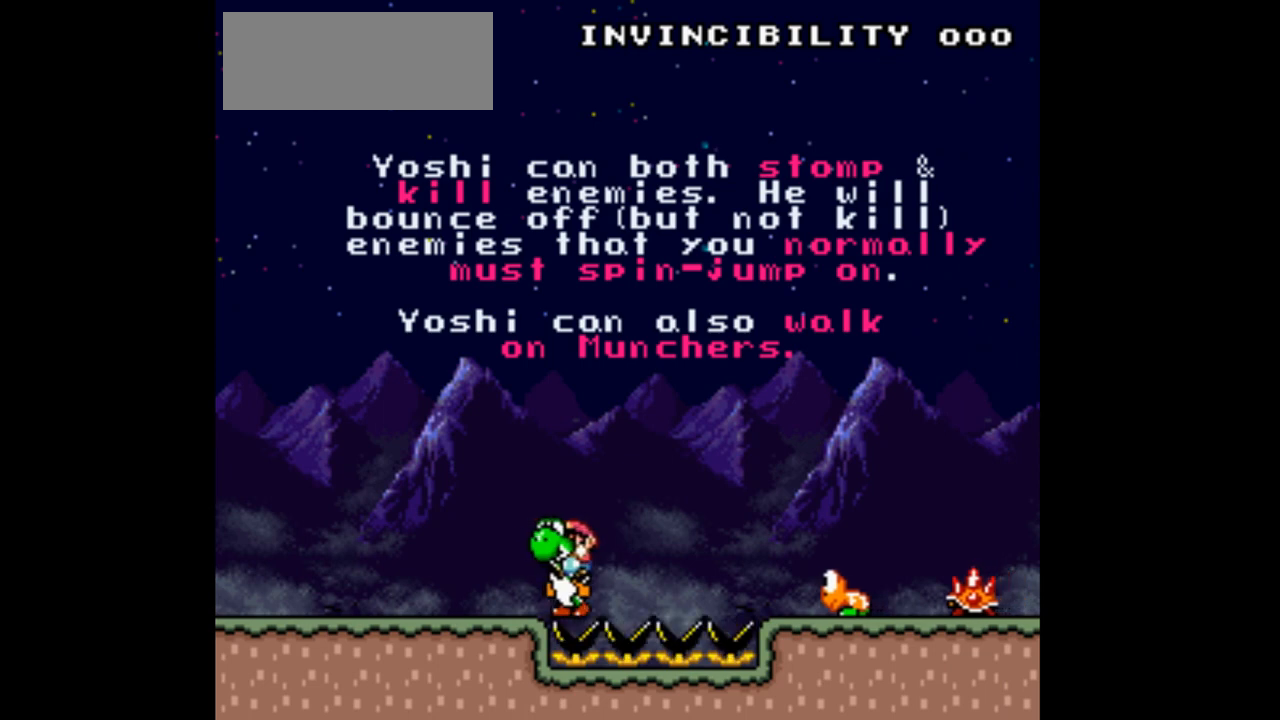
{"buttons": ["Y"], "events": []}
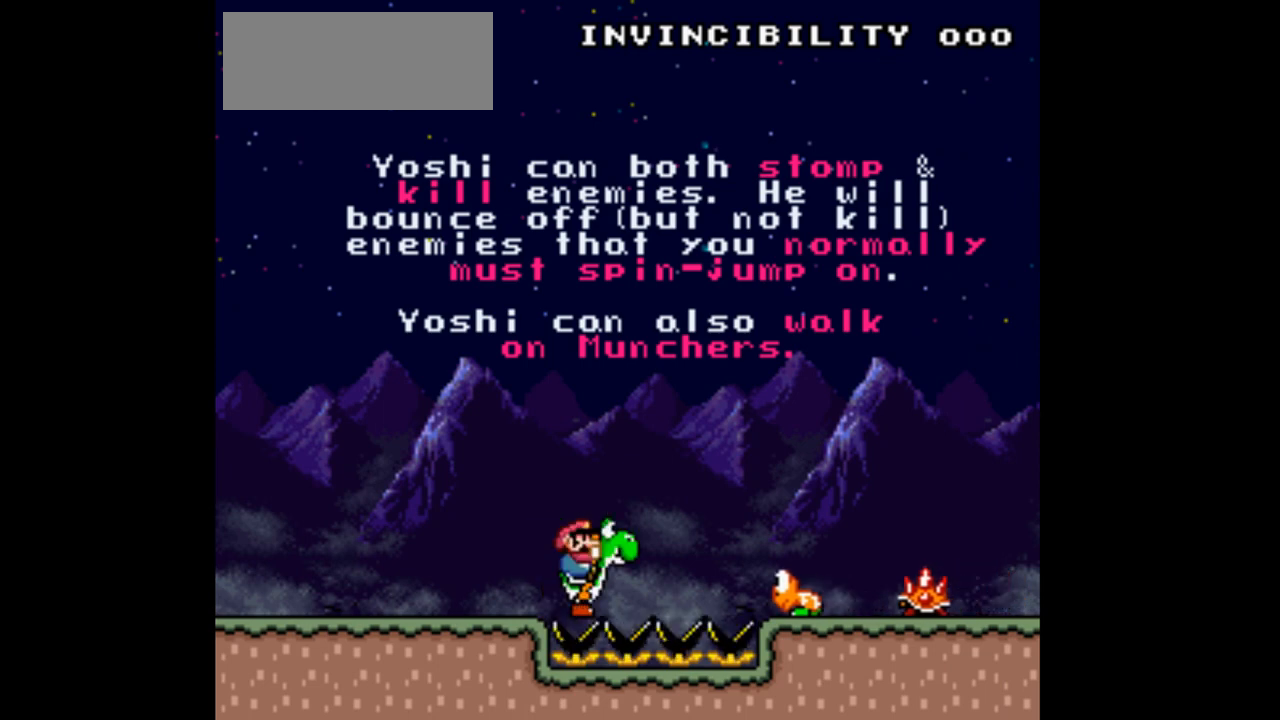
{"buttons": ["Y", "DPAD_RIGHT"], "events": [[233, "DPAD_RIGHT", "down"], [267, "B", "down"], [433, "B", "up"]]}
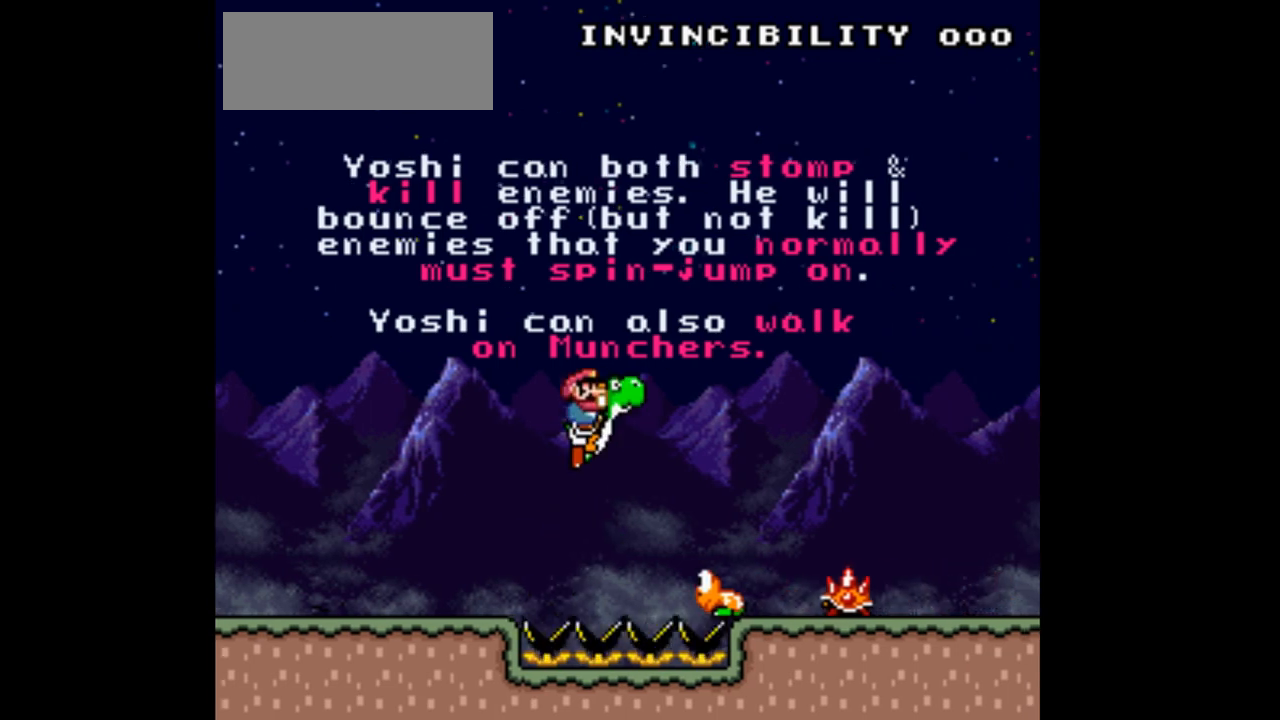
{"buttons": ["B", "Y", "DPAD_RIGHT"], "events": [[67, "B", "down"], [67, "DPAD_RIGHT", "up"], [167, "DPAD_LEFT", "down"], [300, "DPAD_LEFT", "up"], [433, "DPAD_RIGHT", "down"]]}
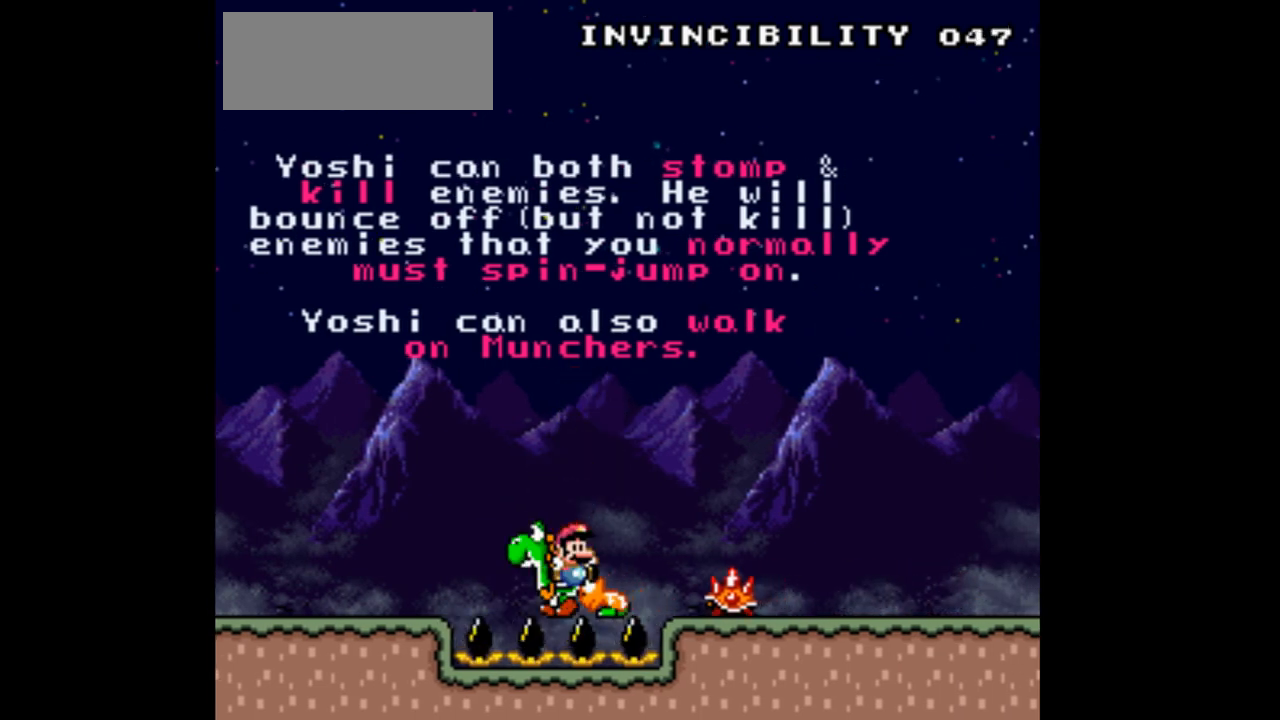
{"buttons": ["Y", "DPAD_LEFT"], "events": [[67, "DPAD_RIGHT", "up"], [267, "B", "up"], [467, "DPAD_LEFT", "down"]]}
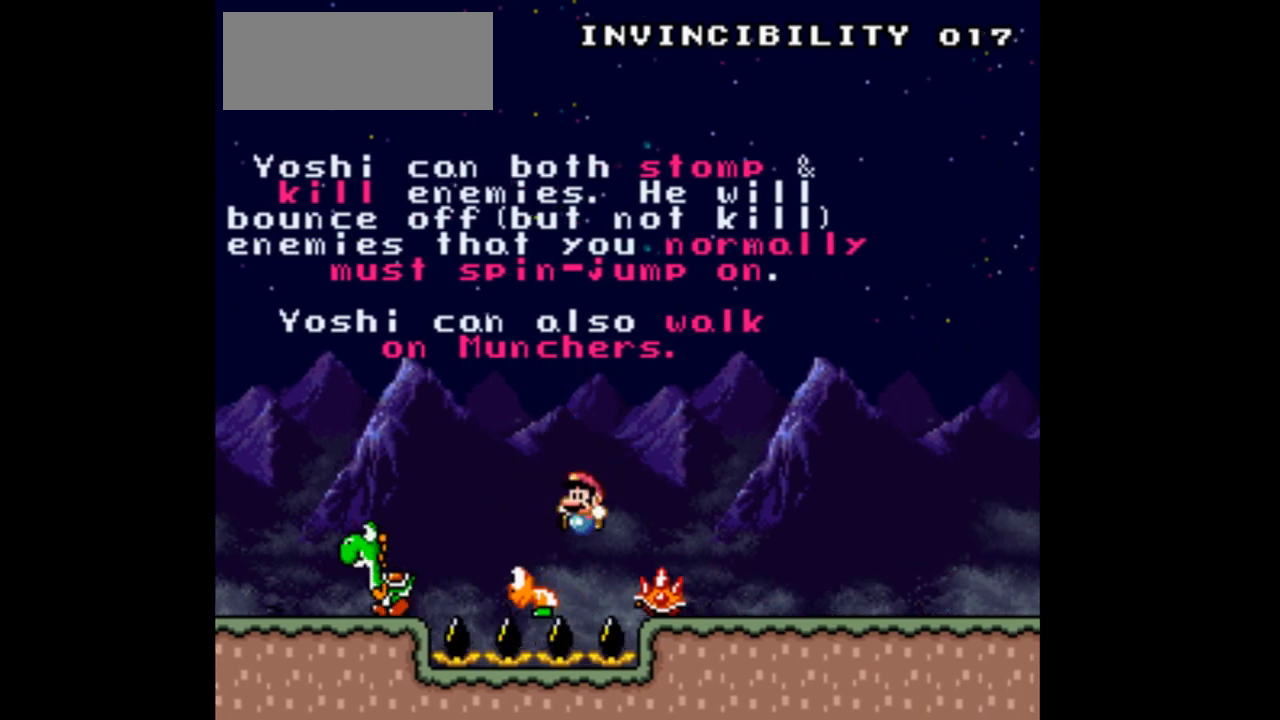
{"buttons": ["B", "Y", "DPAD_LEFT"], "events": [[100, "B", "down"]]}
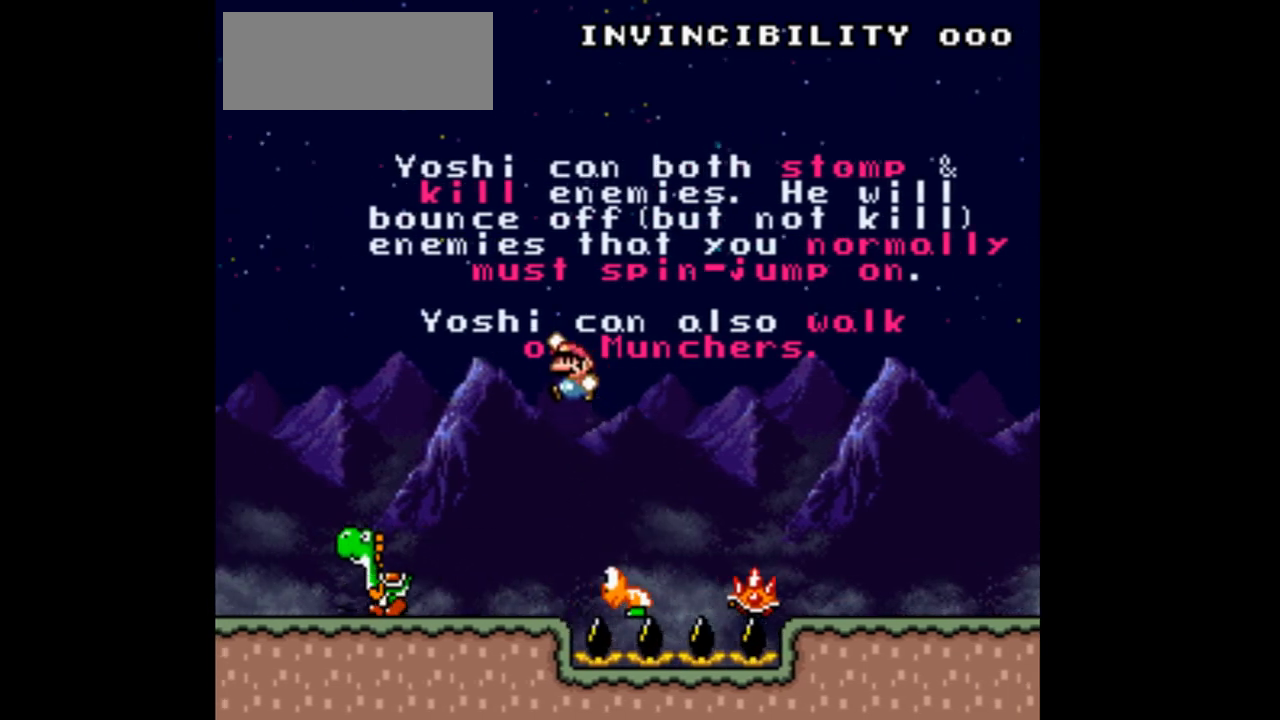
{"buttons": ["Y", "DPAD_LEFT"], "events": [[33, "B", "up"]]}
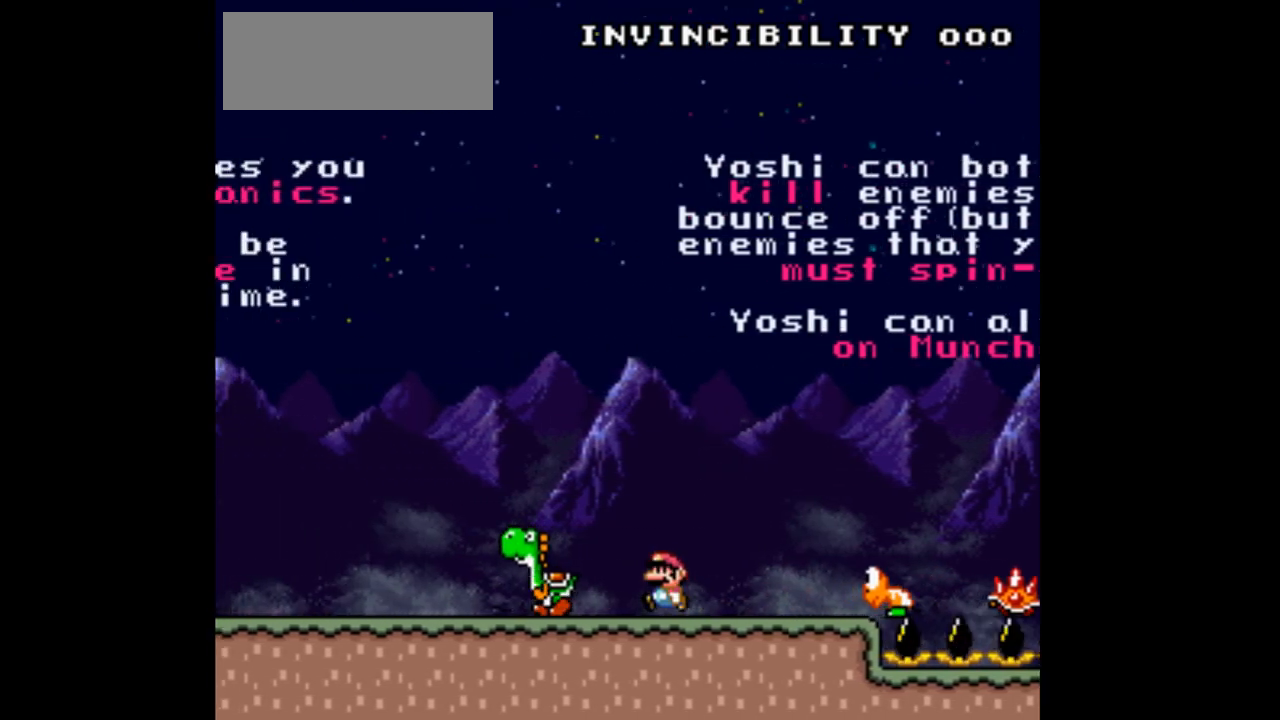
{"buttons": ["Y", "DPAD_LEFT"], "events": [[267, "B", "down"], [400, "B", "up"]]}
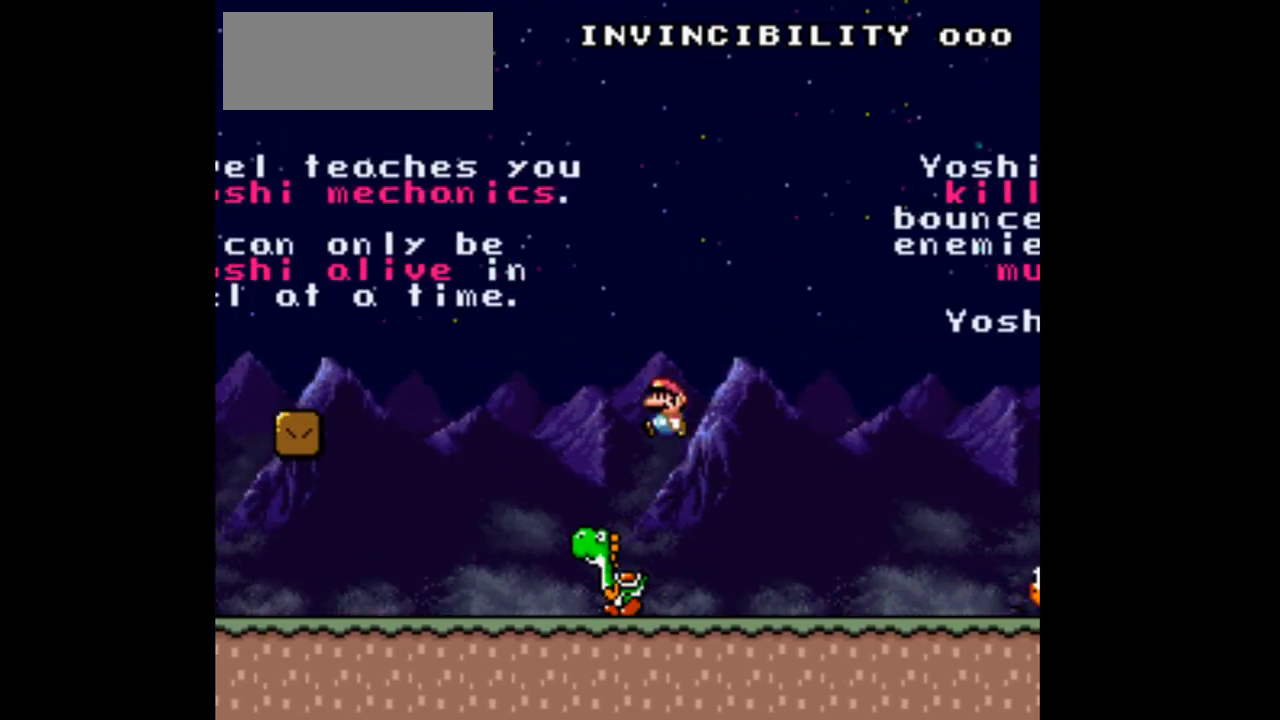
{"buttons": ["Y", "DPAD_RIGHT"], "events": [[233, "DPAD_LEFT", "up"], [333, "DPAD_RIGHT", "down"]]}
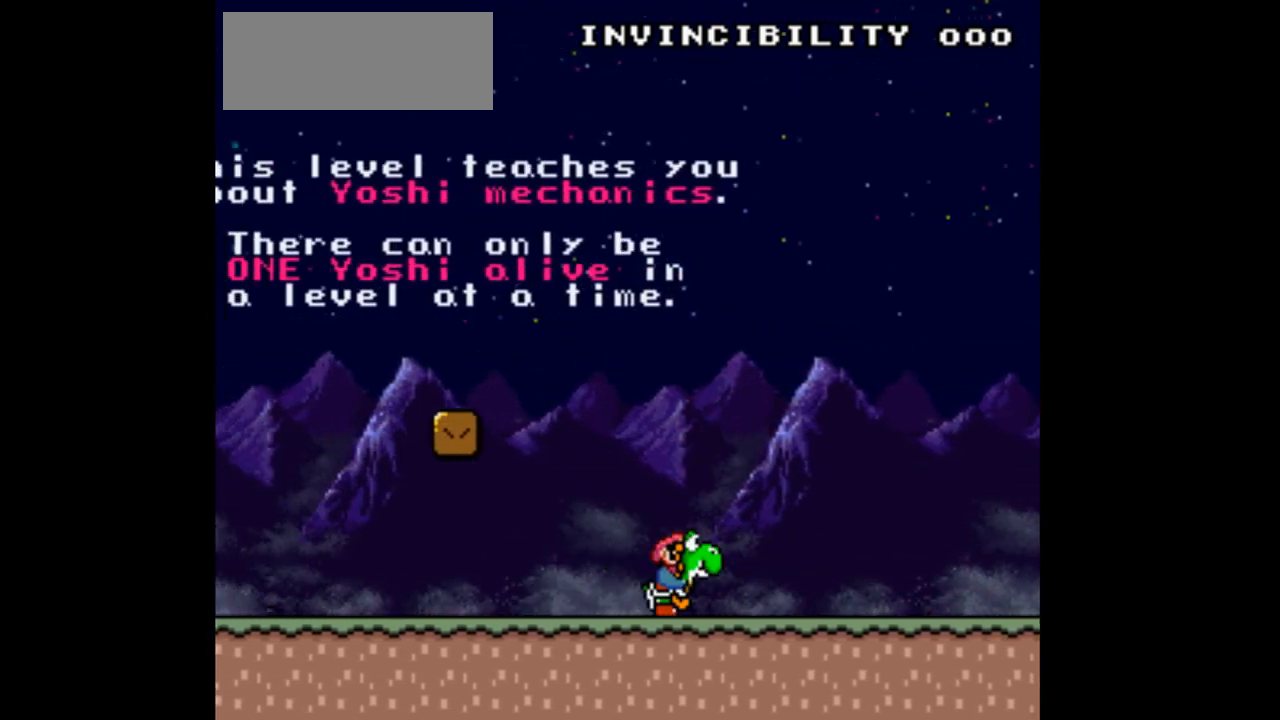
{"buttons": ["Y", "DPAD_RIGHT"], "events": []}